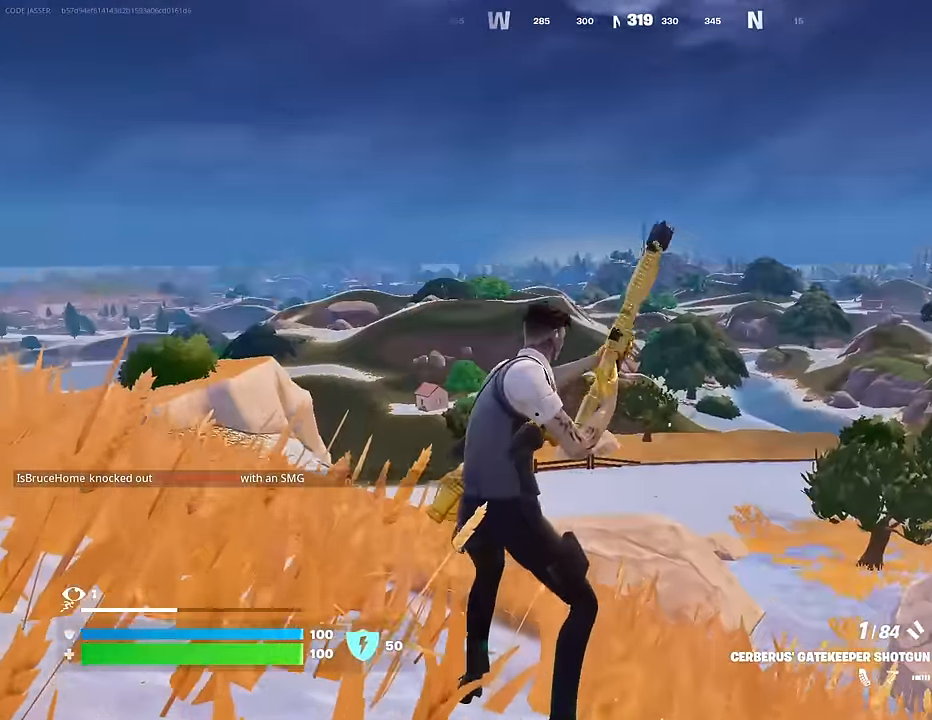
Gameplay with a controller (PlayStation layout); each line is a JSON object with the inputs held at the frame after it. "events" lists button and stick changes between this image and that frame as [ms after this image, input, new state], when the widget could be followed in between.
{"buttons": [], "left_stick": "down", "right_stick": "center", "events": [[17, "left_stick", "left"], [217, "right_stick", "right"], [400, "right_stick", "center"], [467, "left_stick", "down"]]}
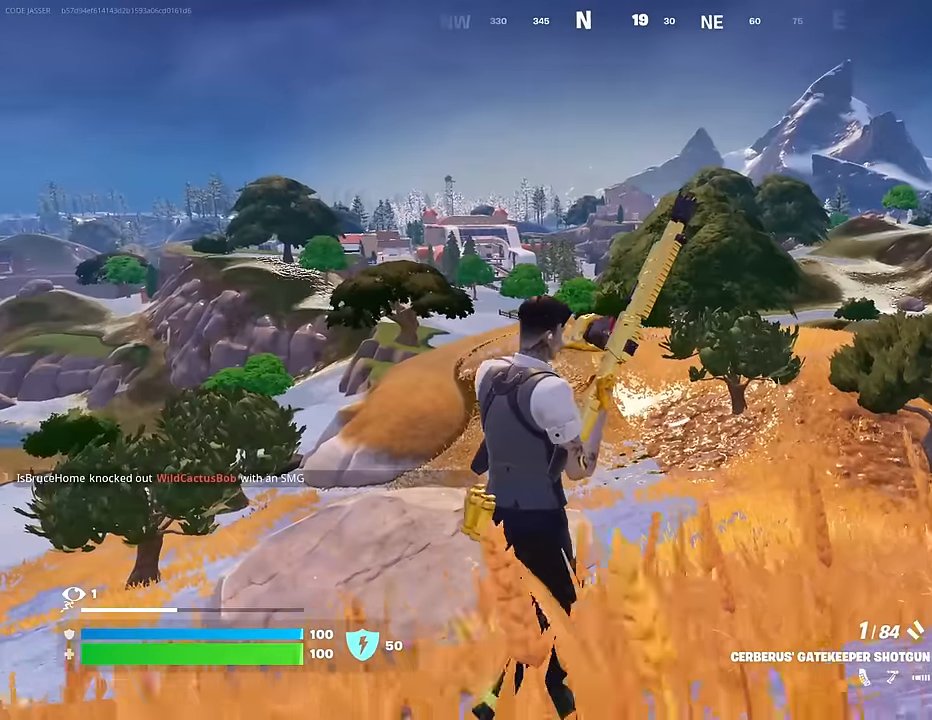
{"buttons": [], "left_stick": "up-left", "right_stick": "center", "events": [[283, "left_stick", "down-left"], [367, "right_stick", "left"], [383, "left_stick", "left"], [433, "right_stick", "center"], [483, "left_stick", "up-left"]]}
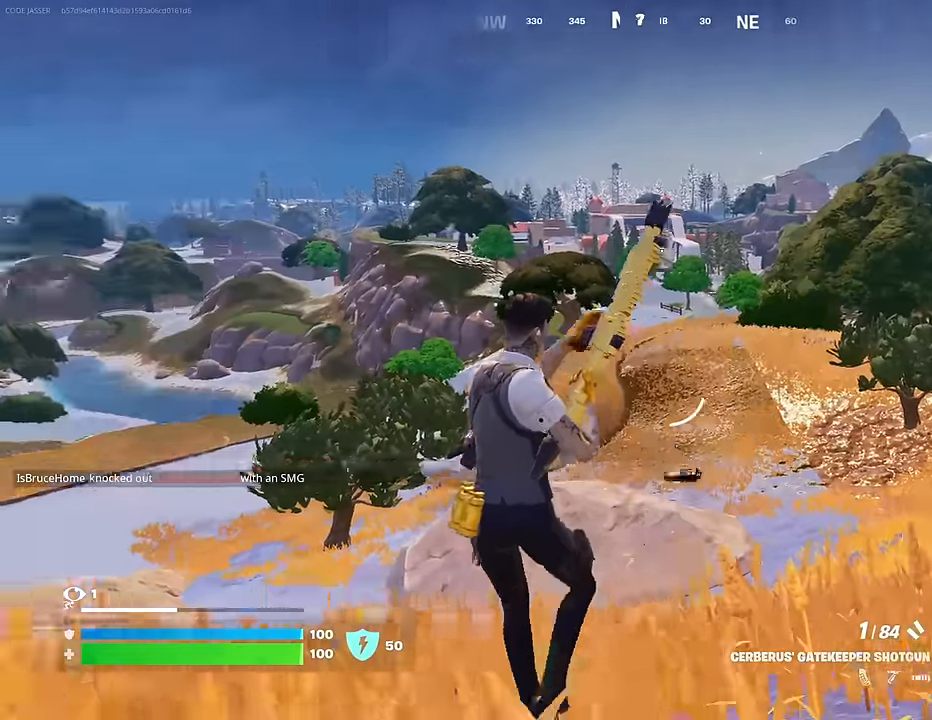
{"buttons": [], "left_stick": "up-left", "right_stick": "left", "events": [[33, "right_stick", "left"], [267, "right_stick", "center"], [483, "right_stick", "left"]]}
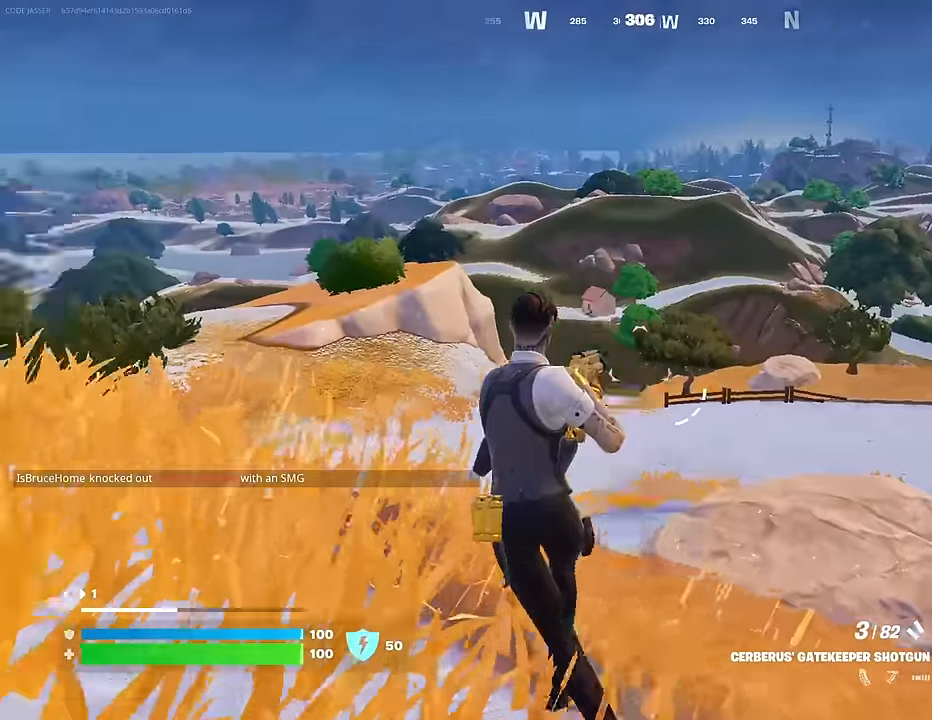
{"buttons": [], "left_stick": "up-left", "right_stick": "center", "events": [[117, "right_stick", "center"], [367, "right_stick", "left"], [483, "right_stick", "center"]]}
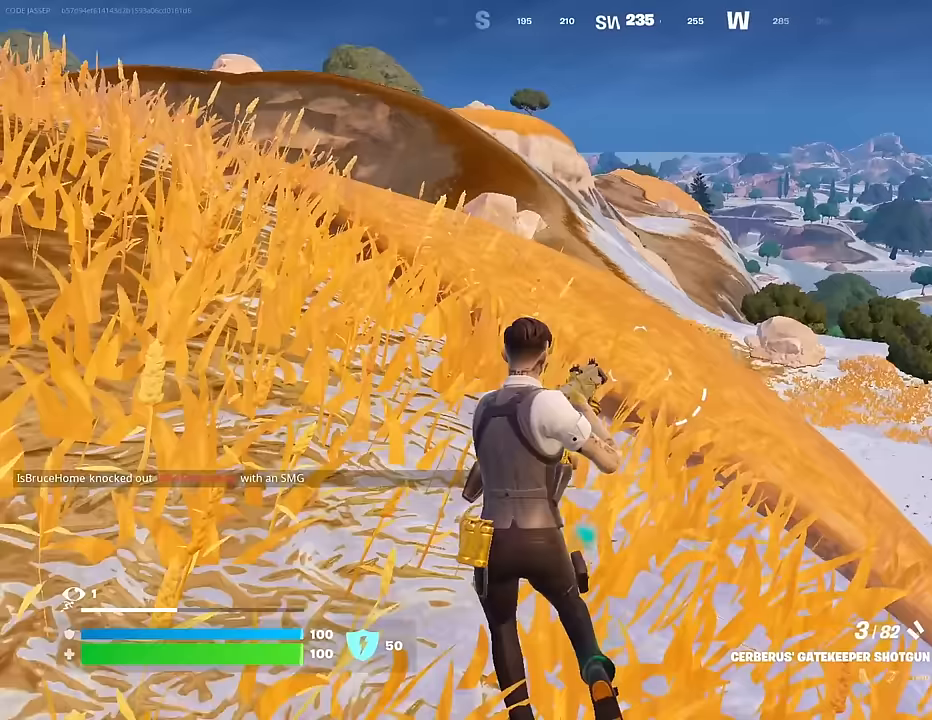
{"buttons": [], "left_stick": "up-left", "right_stick": "center", "events": [[83, "CROSS", "down"], [150, "CROSS", "up"]]}
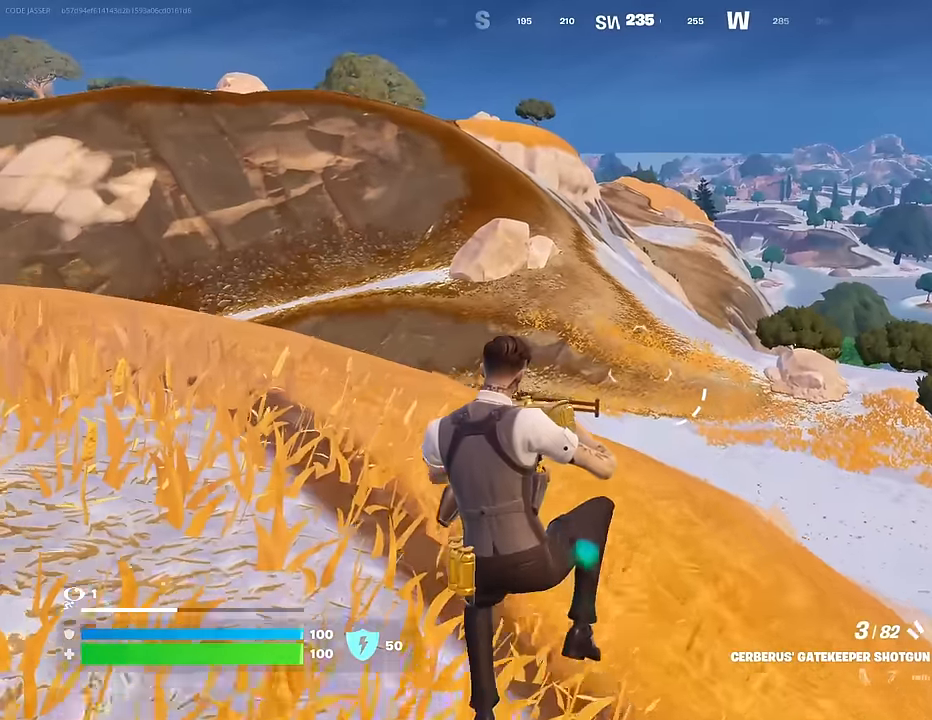
{"buttons": [], "left_stick": "up-left", "right_stick": "center", "events": [[400, "CROSS", "down"], [483, "CROSS", "up"]]}
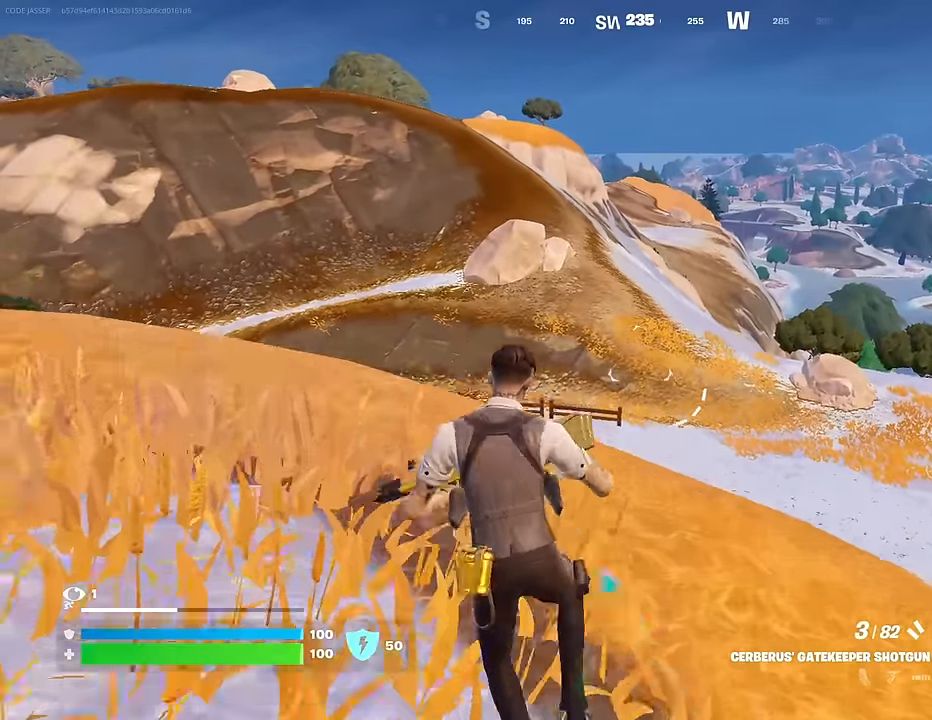
{"buttons": [], "left_stick": "up-right", "right_stick": "left", "events": [[350, "L1", "down"], [350, "right_stick", "left"], [417, "L1", "up"], [450, "left_stick", "up-right"]]}
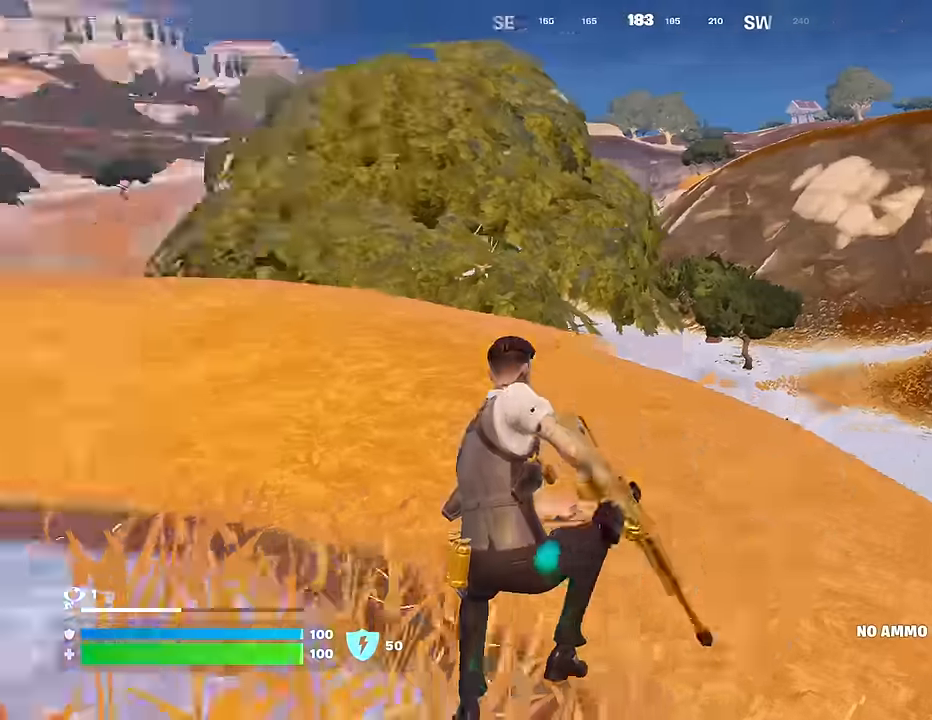
{"buttons": [], "left_stick": "up-right", "right_stick": "center", "events": [[167, "right_stick", "center"]]}
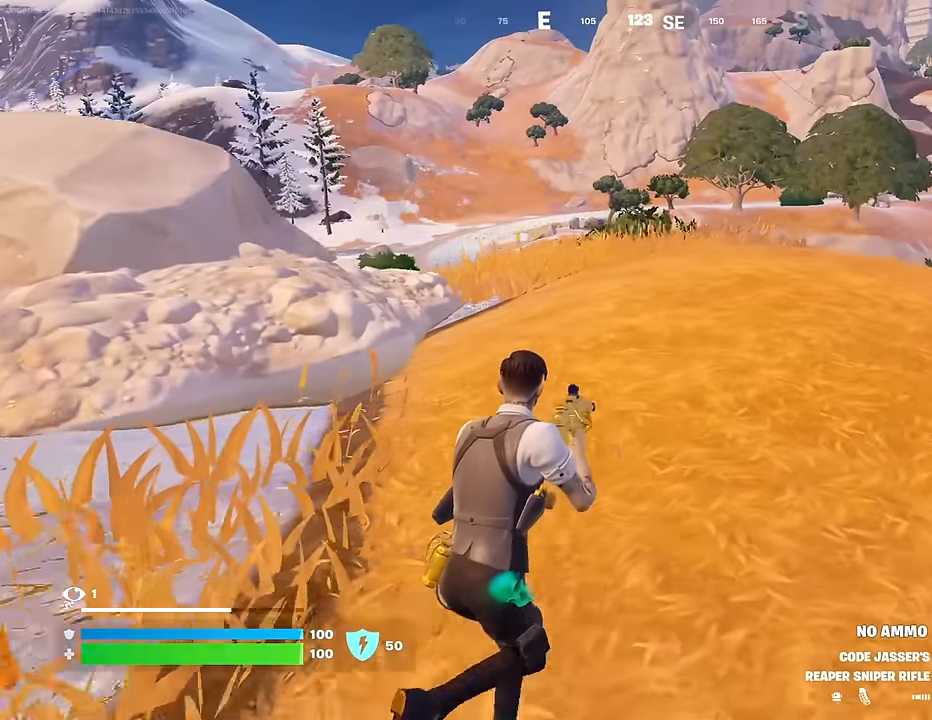
{"buttons": [], "left_stick": "up-right", "right_stick": "center", "events": [[117, "CROSS", "down"], [200, "CROSS", "up"]]}
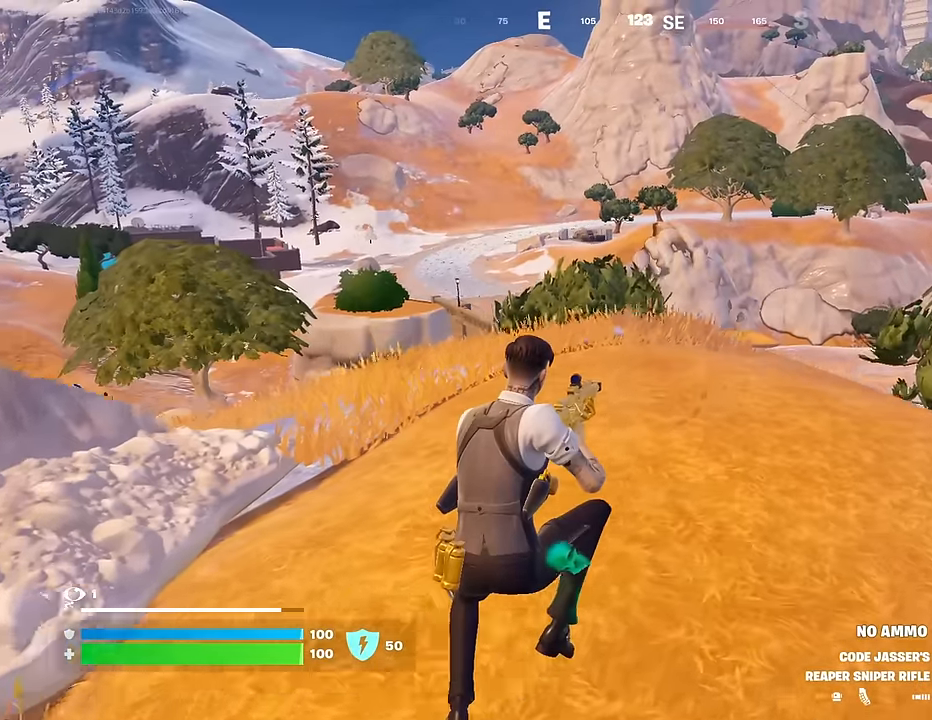
{"buttons": [], "left_stick": "up", "right_stick": "right", "events": [[167, "right_stick", "right"], [500, "left_stick", "up"]]}
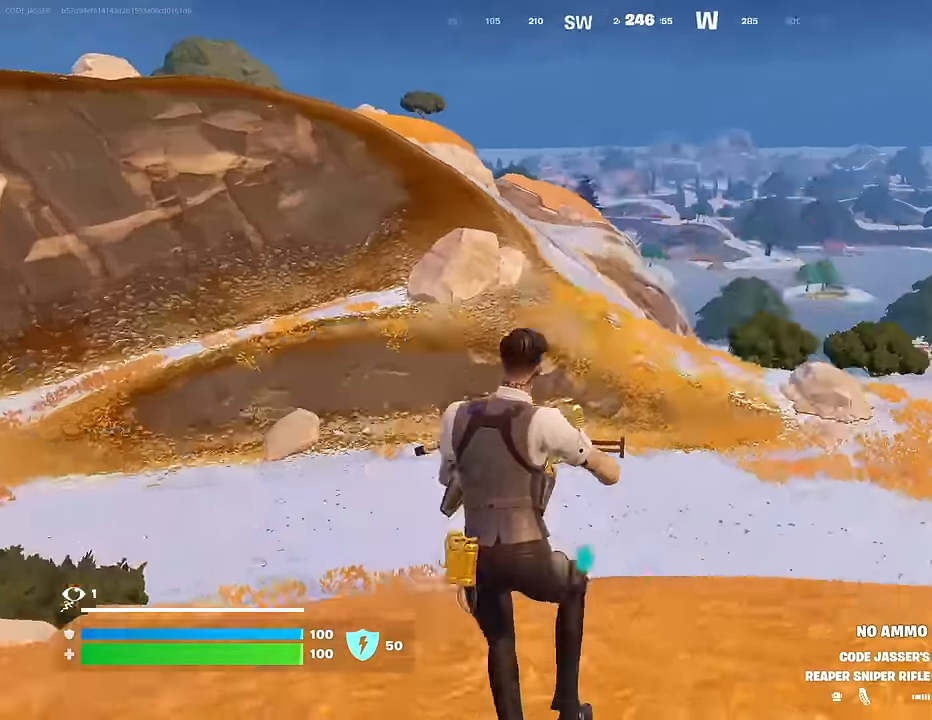
{"buttons": [], "left_stick": "up-right", "right_stick": "right", "events": [[83, "L3", "down"], [150, "right_stick", "center"], [167, "L3", "up"], [317, "left_stick", "up-right"], [333, "right_stick", "right"]]}
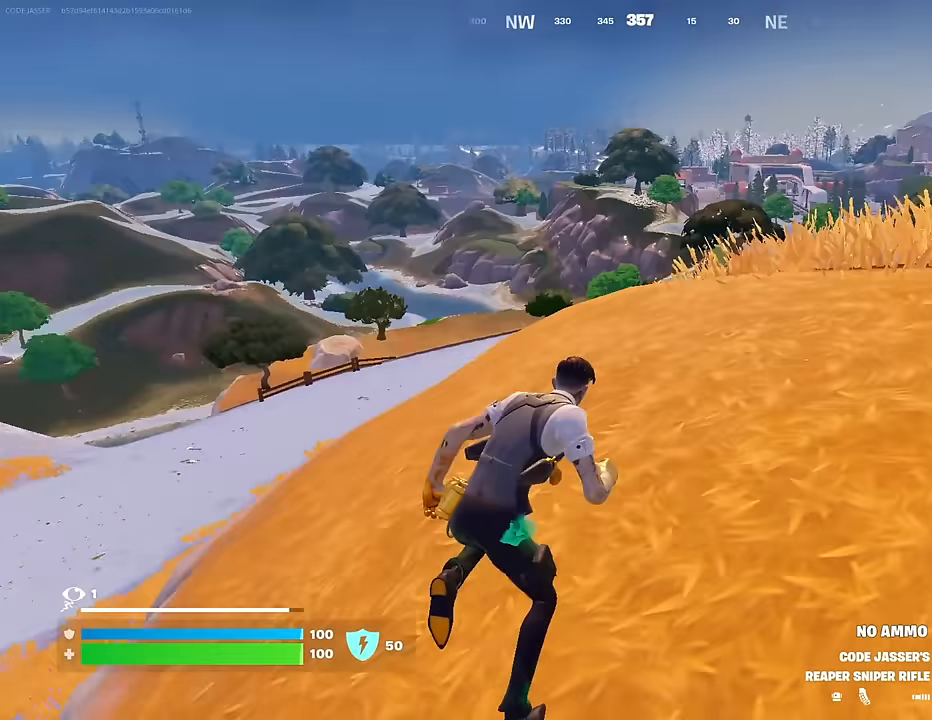
{"buttons": [], "left_stick": "up-right", "right_stick": "center", "events": [[67, "right_stick", "center"], [167, "CROSS", "down"], [250, "CROSS", "up"], [333, "right_stick", "left"], [417, "right_stick", "center"]]}
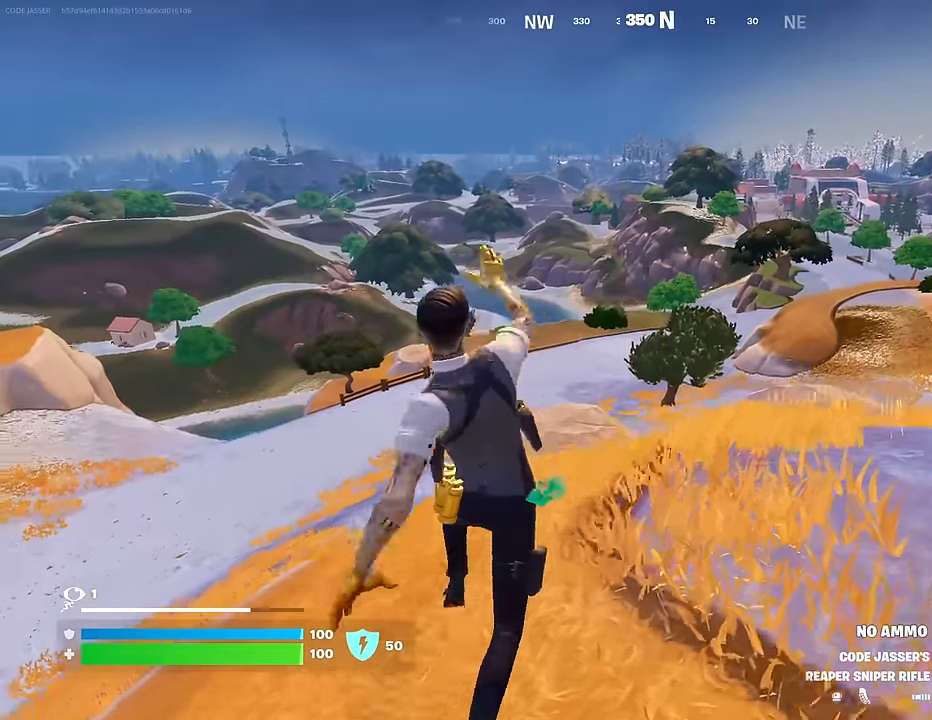
{"buttons": [], "left_stick": "up", "right_stick": "right", "events": [[183, "right_stick", "right"], [317, "left_stick", "up"]]}
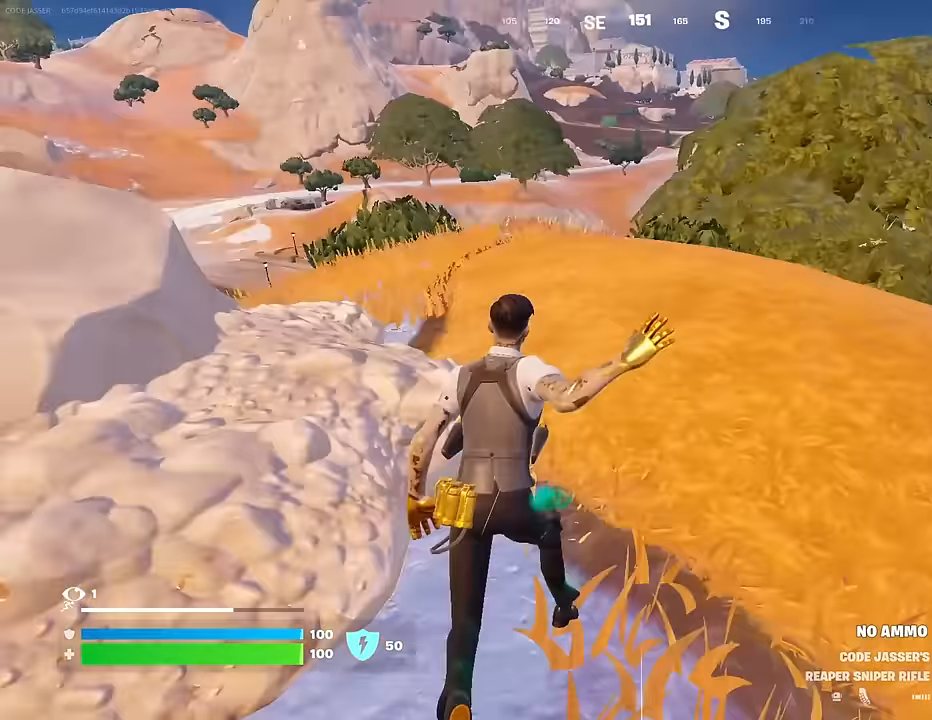
{"buttons": [], "left_stick": "up", "right_stick": "center", "events": [[50, "right_stick", "center"], [167, "CROSS", "down"], [233, "CROSS", "up"], [400, "DPAD_RIGHT", "down"], [500, "DPAD_RIGHT", "up"]]}
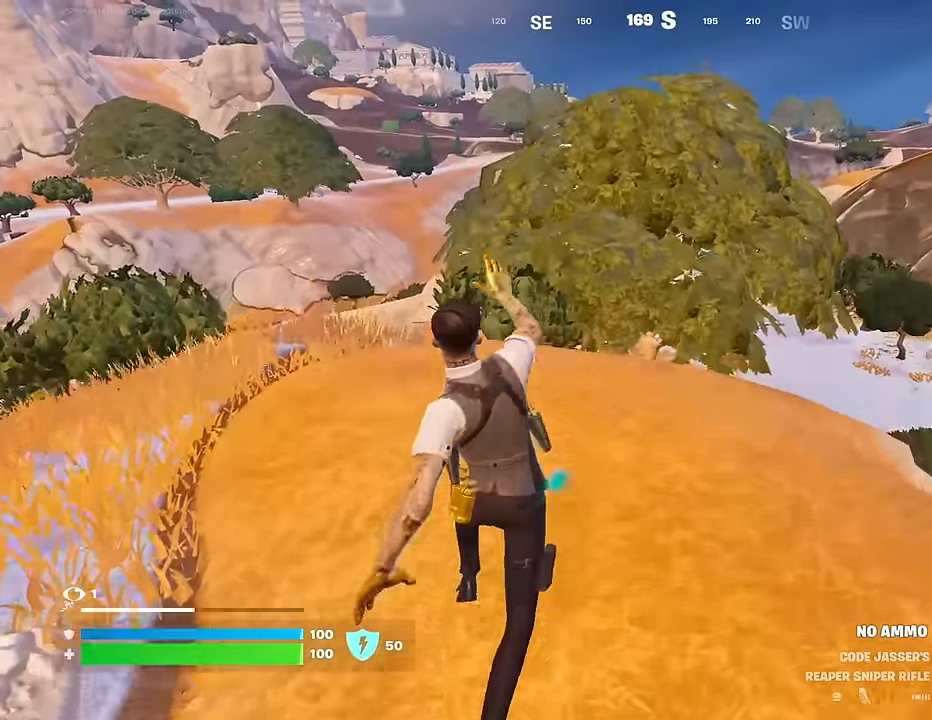
{"buttons": [], "left_stick": "up", "right_stick": "center", "events": []}
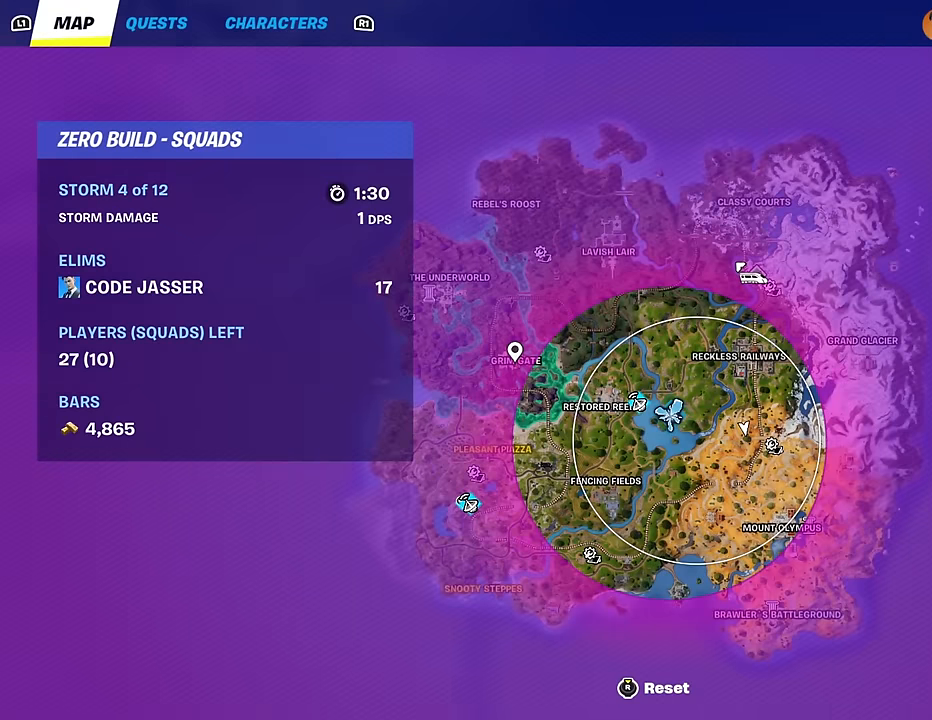
{"buttons": [], "left_stick": "up", "right_stick": "center", "events": []}
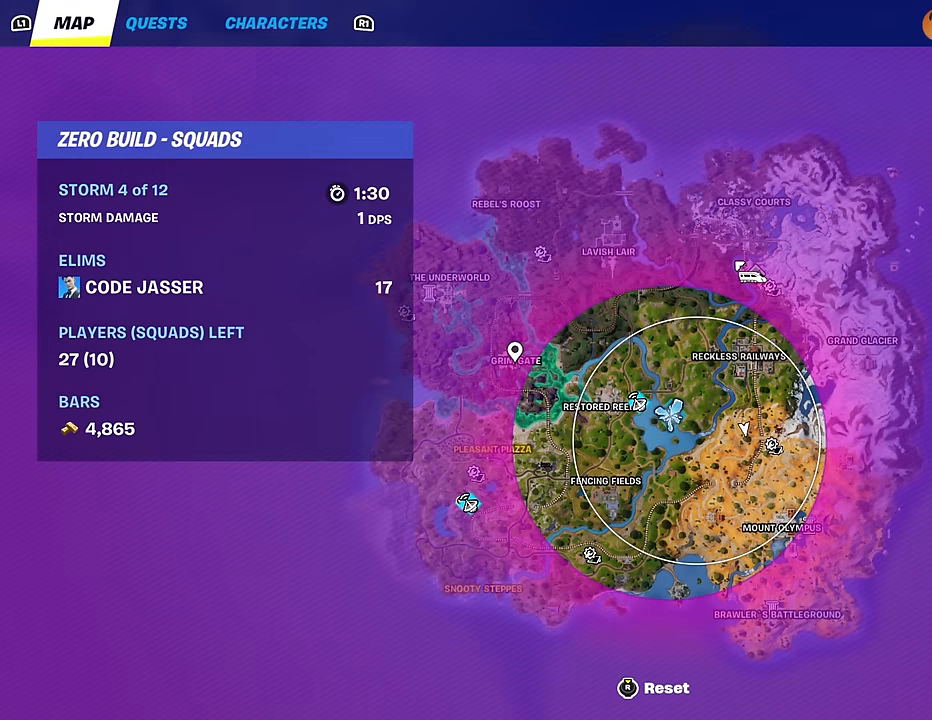
{"buttons": [], "left_stick": "up", "right_stick": "center", "events": [[367, "CIRCLE", "down"], [433, "CIRCLE", "up"]]}
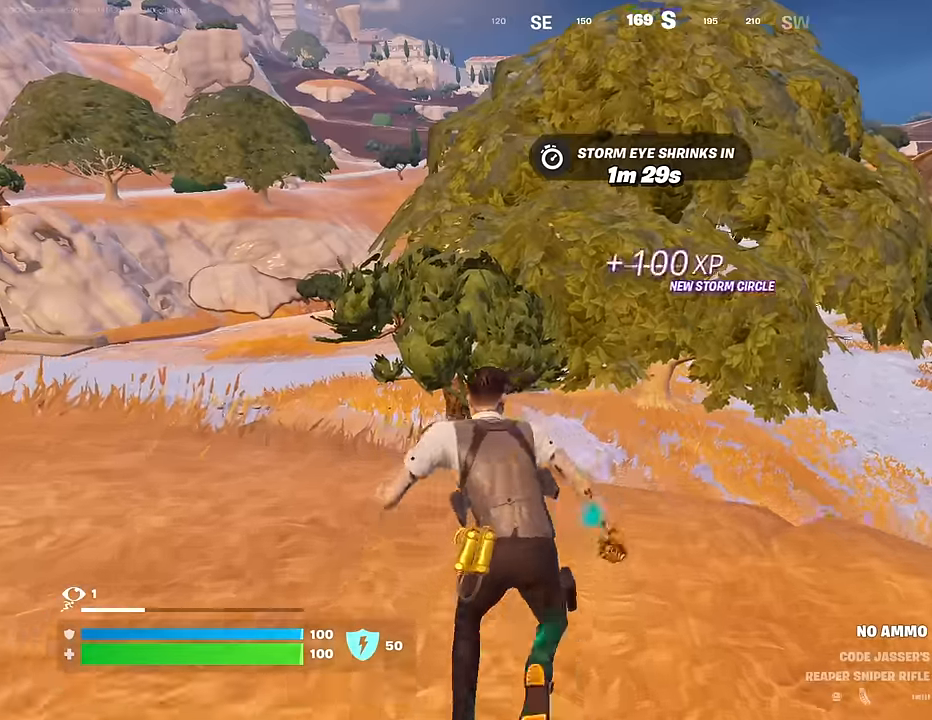
{"buttons": [], "left_stick": "up-right", "right_stick": "center", "events": [[33, "right_stick", "right"], [67, "left_stick", "up-right"], [283, "right_stick", "center"]]}
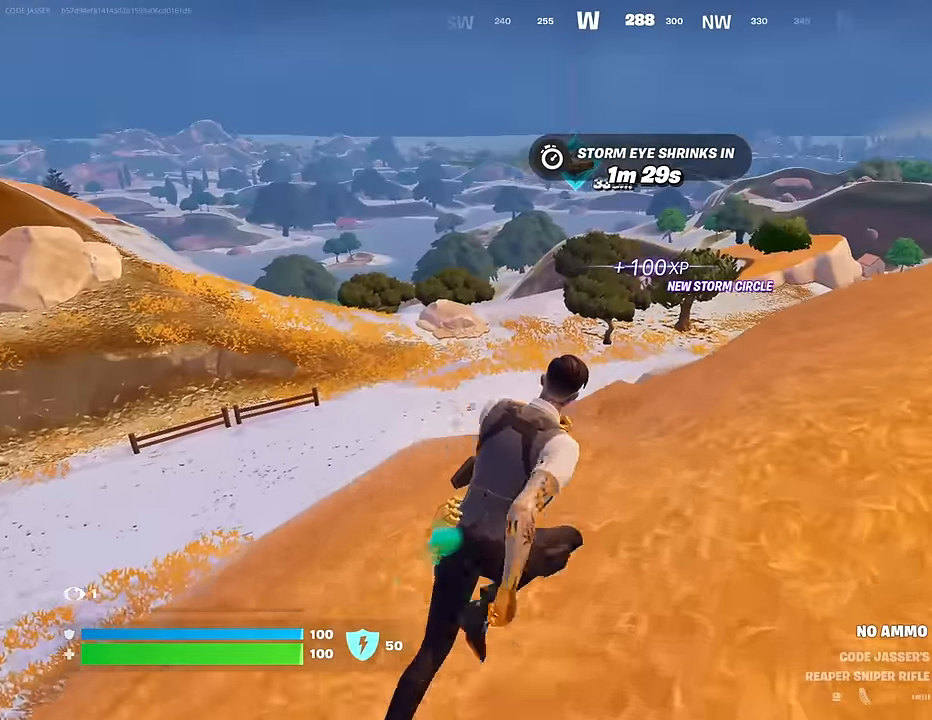
{"buttons": [], "left_stick": "up", "right_stick": "center", "events": [[317, "left_stick", "up"], [400, "CROSS", "down"], [483, "CROSS", "up"]]}
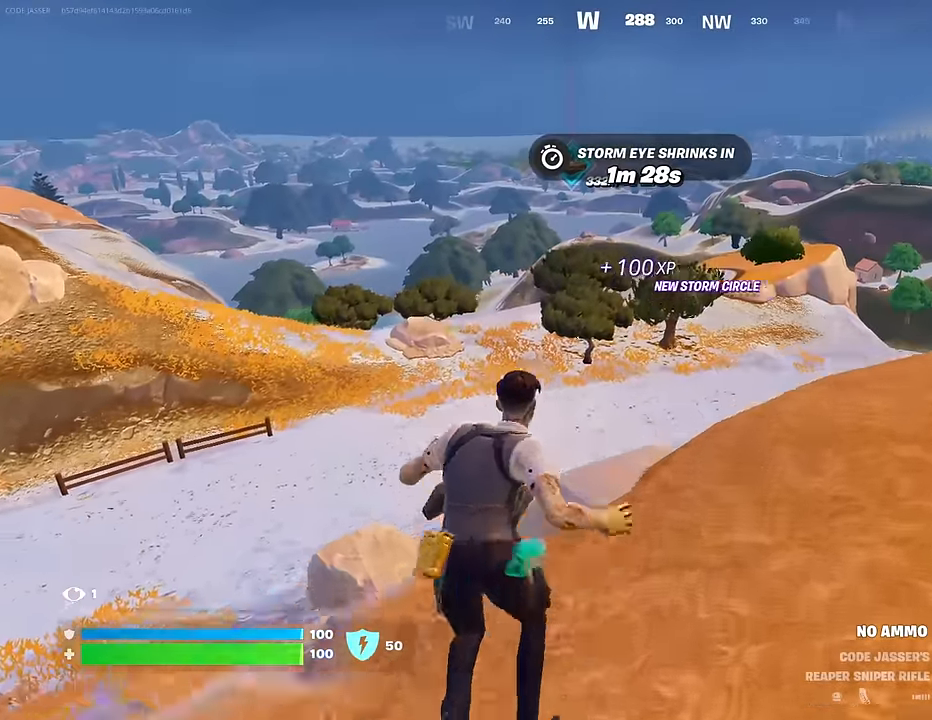
{"buttons": [], "left_stick": "up", "right_stick": "right", "events": [[433, "right_stick", "right"]]}
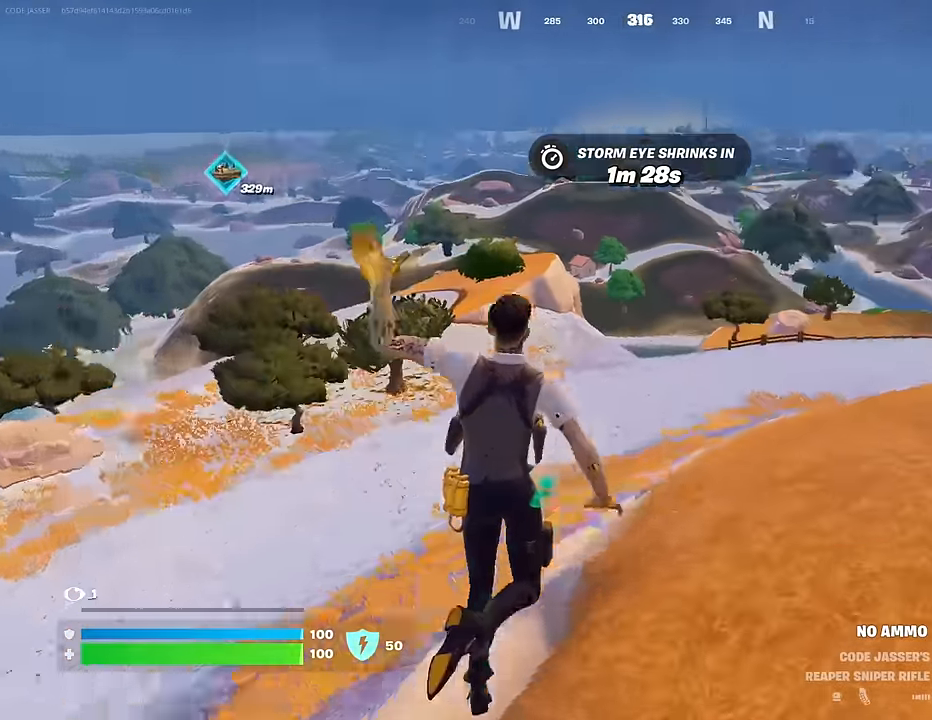
{"buttons": ["CROSS"], "left_stick": "up", "right_stick": "center", "events": [[100, "right_stick", "center"], [500, "CROSS", "down"]]}
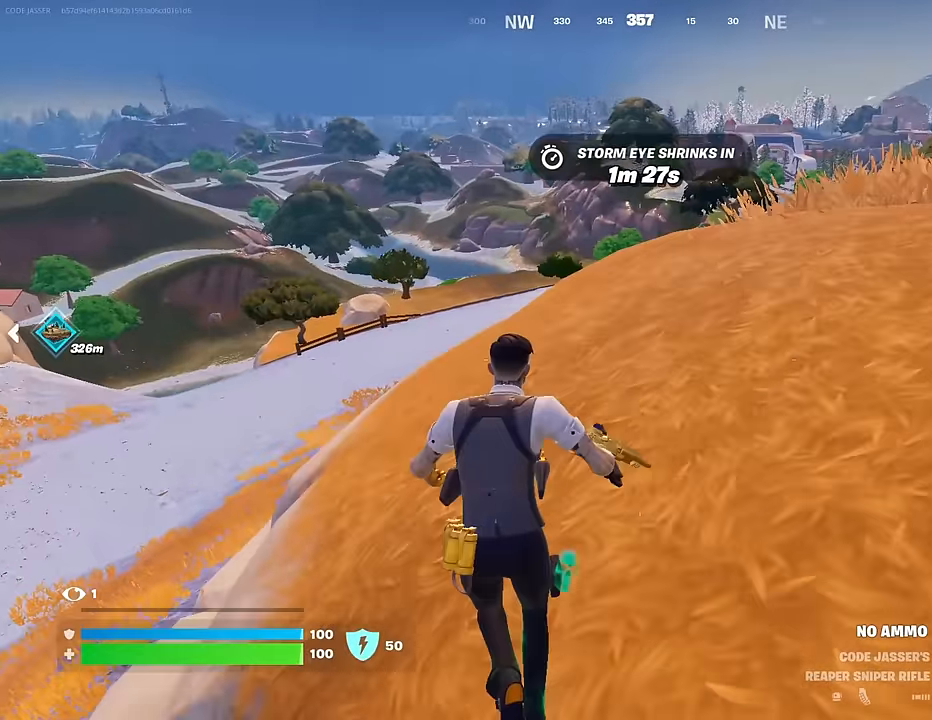
{"buttons": [], "left_stick": "up", "right_stick": "left", "events": [[33, "CROSS", "up"], [83, "right_stick", "left"], [183, "right_stick", "center"], [367, "right_stick", "left"]]}
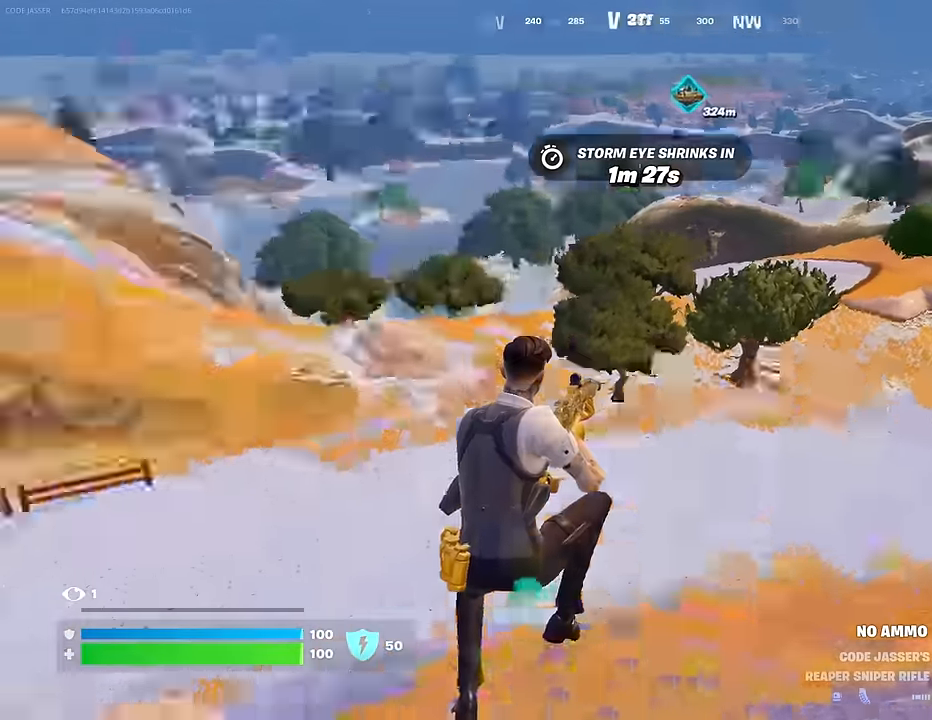
{"buttons": [], "left_stick": "up", "right_stick": "center", "events": [[117, "right_stick", "center"], [133, "CROSS", "down"], [217, "CROSS", "up"]]}
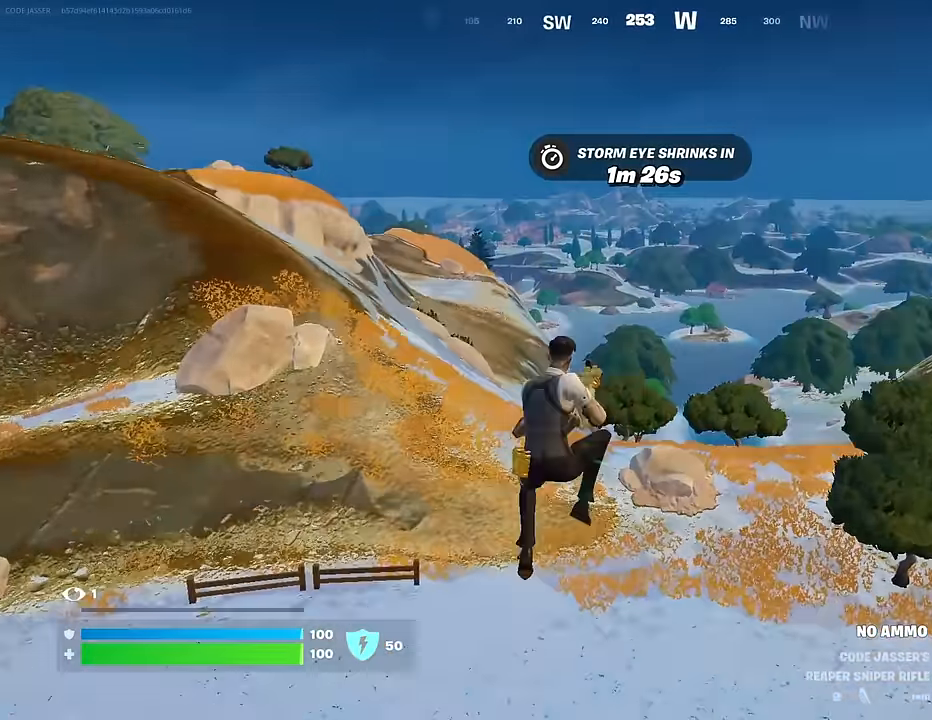
{"buttons": [], "left_stick": "up-right", "right_stick": "right", "events": [[117, "right_stick", "left"], [233, "left_stick", "up-right"], [333, "right_stick", "center"], [467, "right_stick", "right"]]}
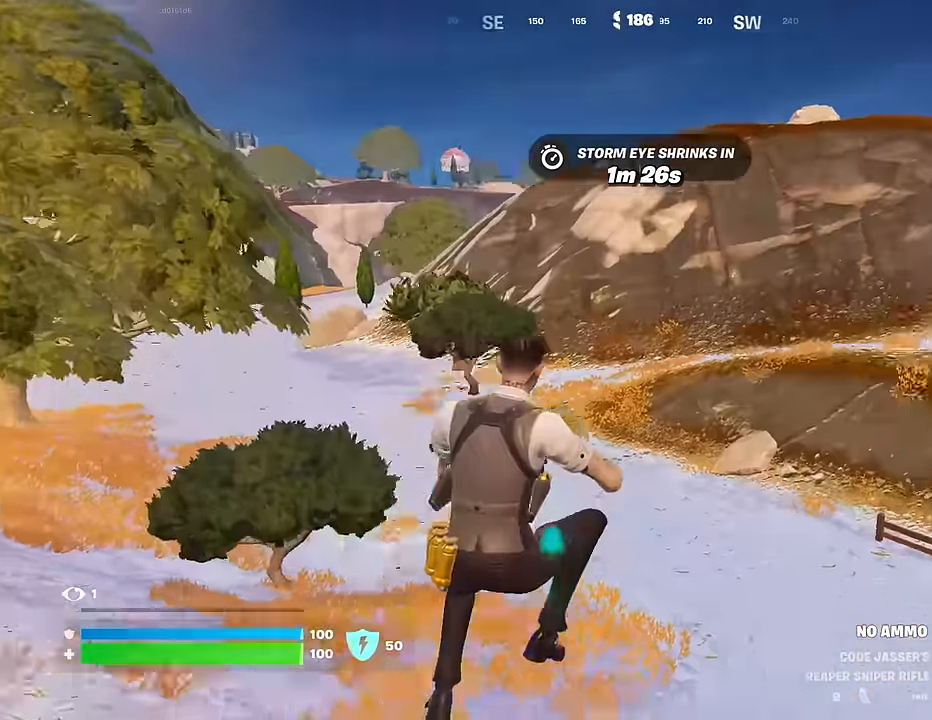
{"buttons": [], "left_stick": "up", "right_stick": "center", "events": [[50, "left_stick", "up"], [200, "CROSS", "down"], [217, "right_stick", "center"], [267, "CROSS", "up"], [333, "CROSS", "down"], [433, "CROSS", "up"]]}
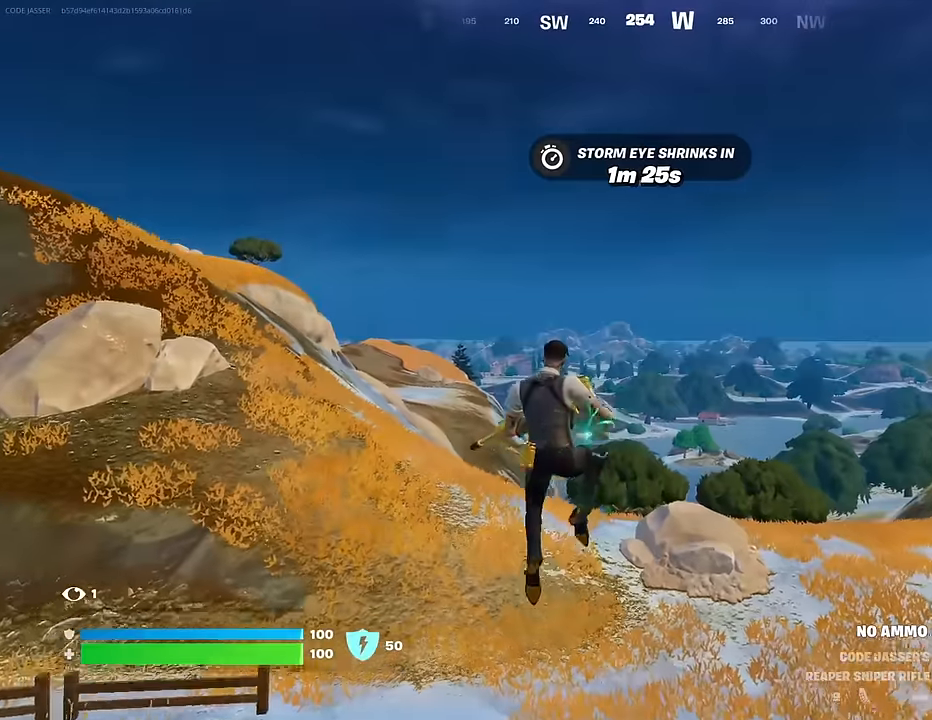
{"buttons": [], "left_stick": "up", "right_stick": "center", "events": []}
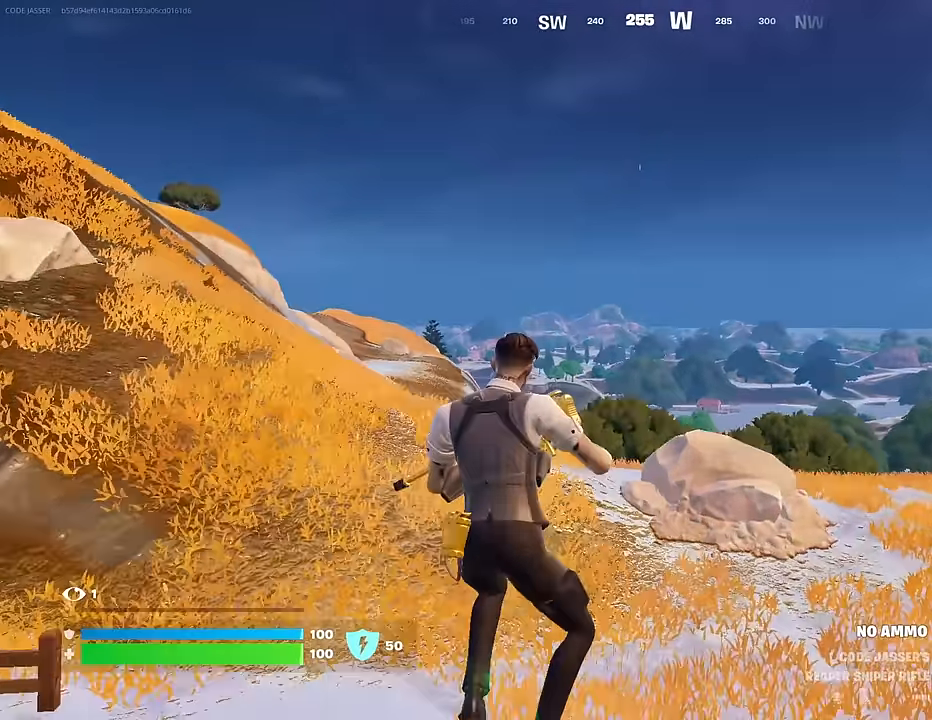
{"buttons": [], "left_stick": "up", "right_stick": "center", "events": [[33, "CROSS", "down"], [117, "CROSS", "up"], [183, "CROSS", "down"], [267, "CROSS", "up"]]}
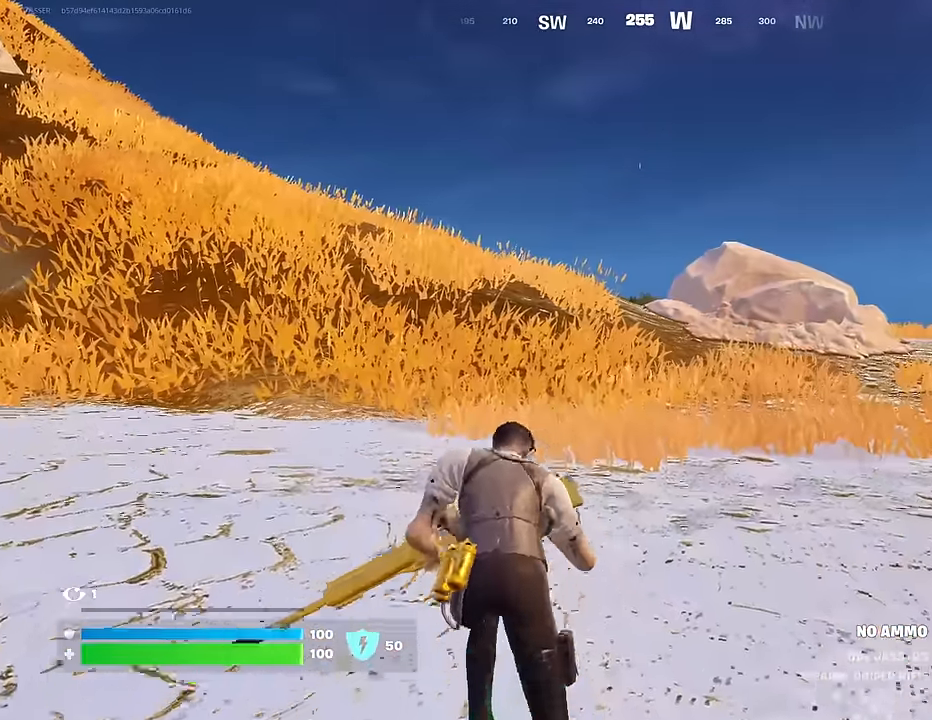
{"buttons": [], "left_stick": "up", "right_stick": "center", "events": [[67, "L3", "down"], [150, "L3", "up"]]}
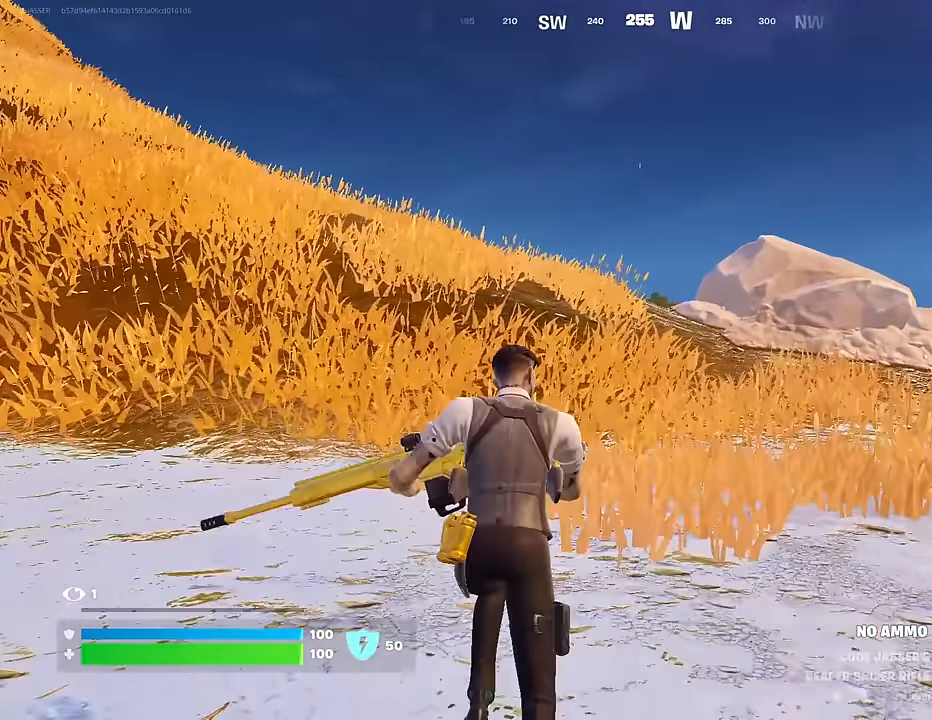
{"buttons": ["L1"], "left_stick": "up", "right_stick": "center", "events": [[250, "CROSS", "down"], [300, "CROSS", "up"], [433, "L1", "down"]]}
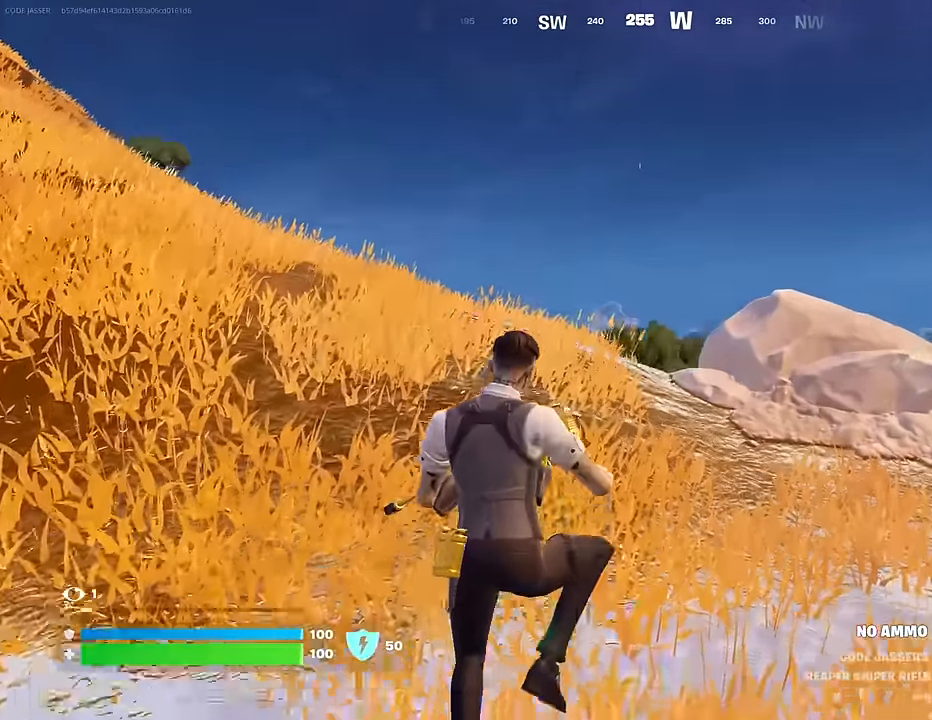
{"buttons": ["R2"], "left_stick": "up", "right_stick": "center", "events": [[83, "L1", "up"], [150, "L1", "down"], [267, "L1", "up"], [283, "R3", "down"], [417, "R3", "up"], [483, "R2", "down"]]}
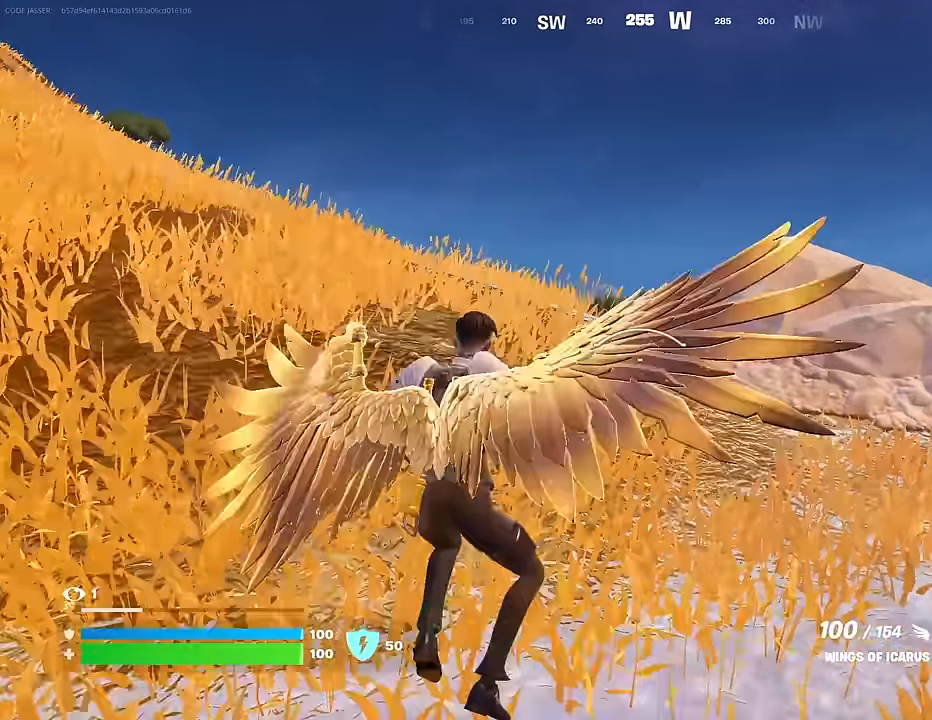
{"buttons": [], "left_stick": "up", "right_stick": "center", "events": [[17, "right_stick", "down"], [67, "R2", "up"], [183, "right_stick", "center"], [267, "R2", "down"], [383, "R2", "up"]]}